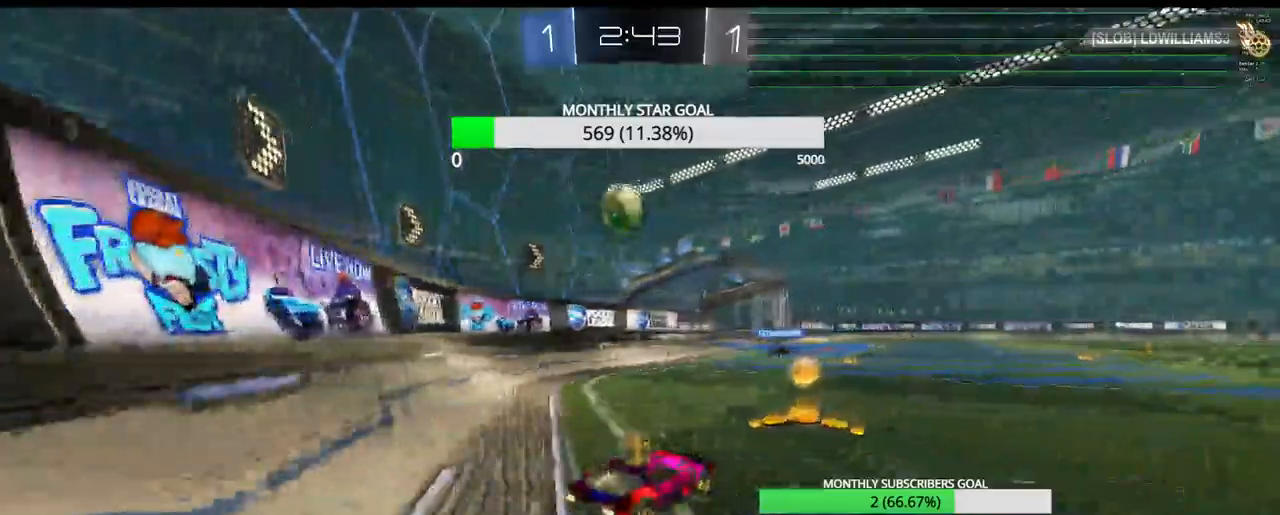
Gameplay with a controller (PlayStation layout); each line is a JSON object with the inputs held at the frame after it (dt_ms = milliseconds from this image to that frame). "events" lists button and stick changes between this image and that frame as [ms after this image, input, new state], when the widget could be followed in between.
{"dt_ms": 500, "buttons": ["R2"], "left_stick": "center", "right_stick": "center", "events": [[133, "R1", "up"], [150, "left_stick", "right"], [233, "left_stick", "center"]]}
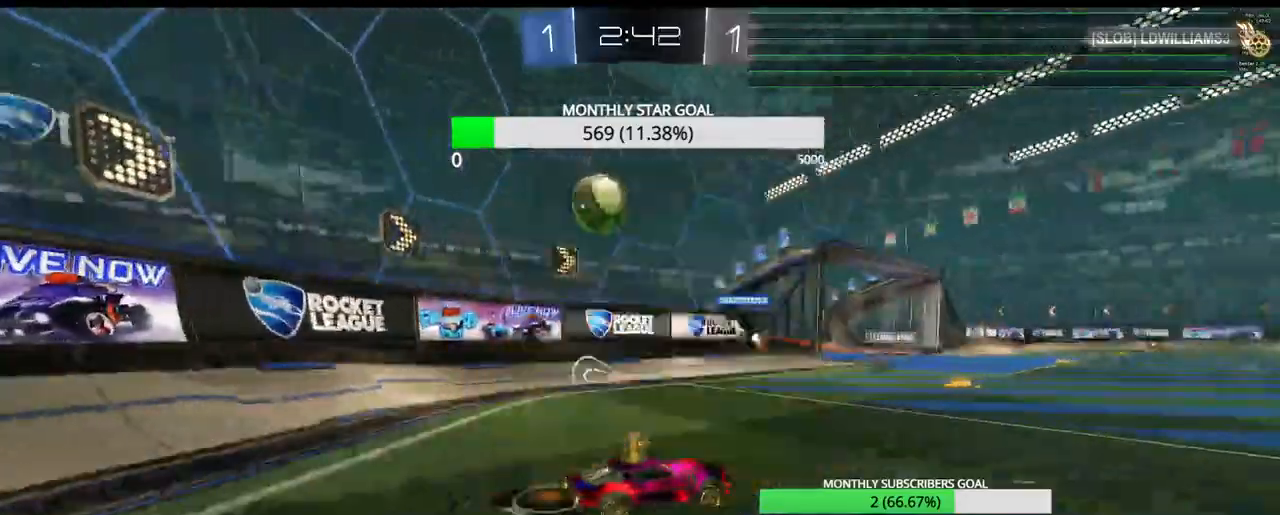
{"dt_ms": 500, "buttons": ["R1", "R2"], "left_stick": "left", "right_stick": "center", "events": [[17, "R1", "down"], [17, "left_stick", "left"], [67, "R1", "up"], [117, "left_stick", "center"], [483, "R1", "down"], [483, "left_stick", "left"]]}
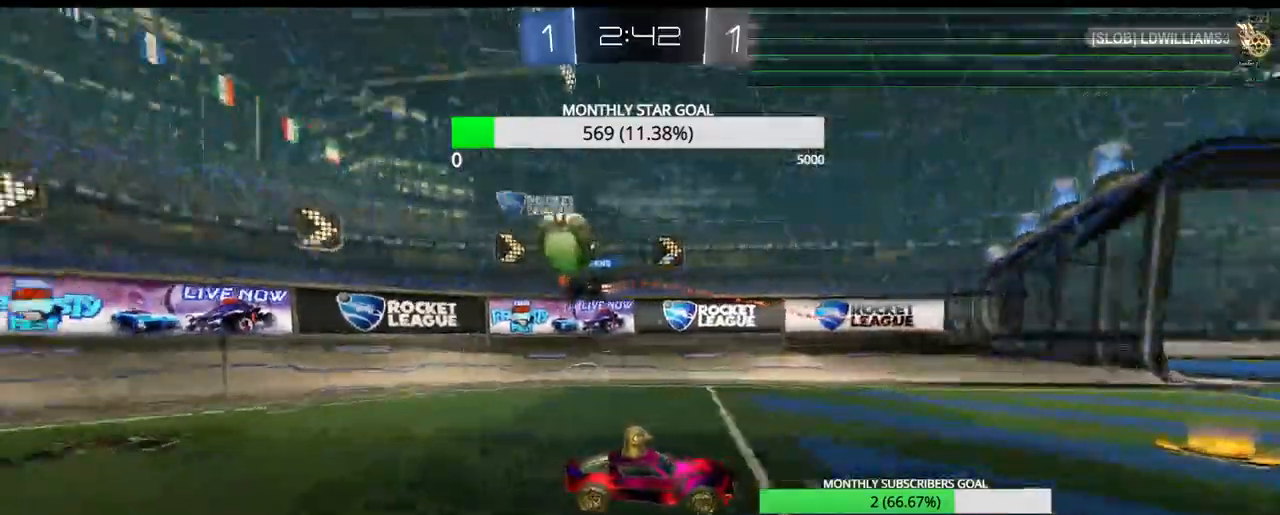
{"dt_ms": 500, "buttons": ["L1", "R1", "R2"], "left_stick": "left", "right_stick": "center"}
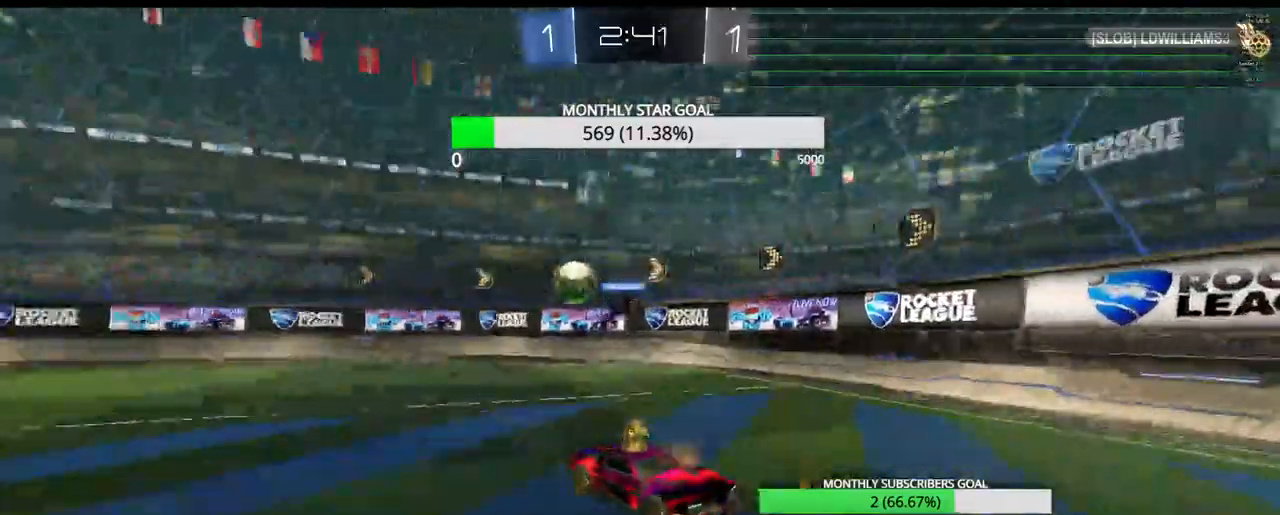
{"dt_ms": 1000, "buttons": ["R2"], "left_stick": "center", "right_stick": "center"}
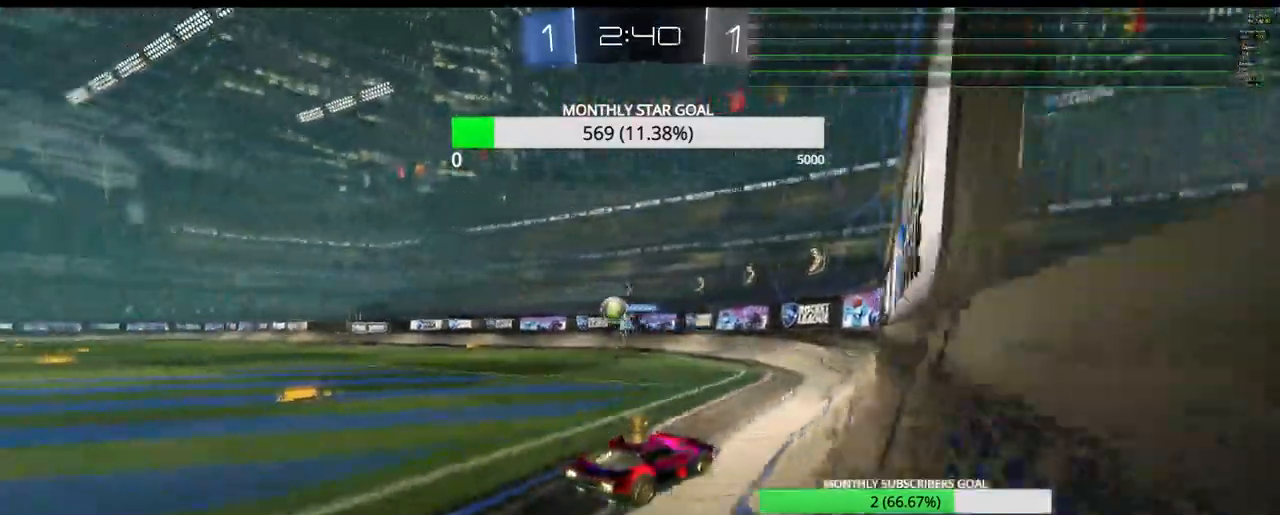
{"dt_ms": 500, "buttons": ["R2"], "left_stick": "center", "right_stick": "center", "events": [[83, "left_stick", "left"], [250, "left_stick", "center"], [367, "R1", "down"], [483, "R1", "up"]]}
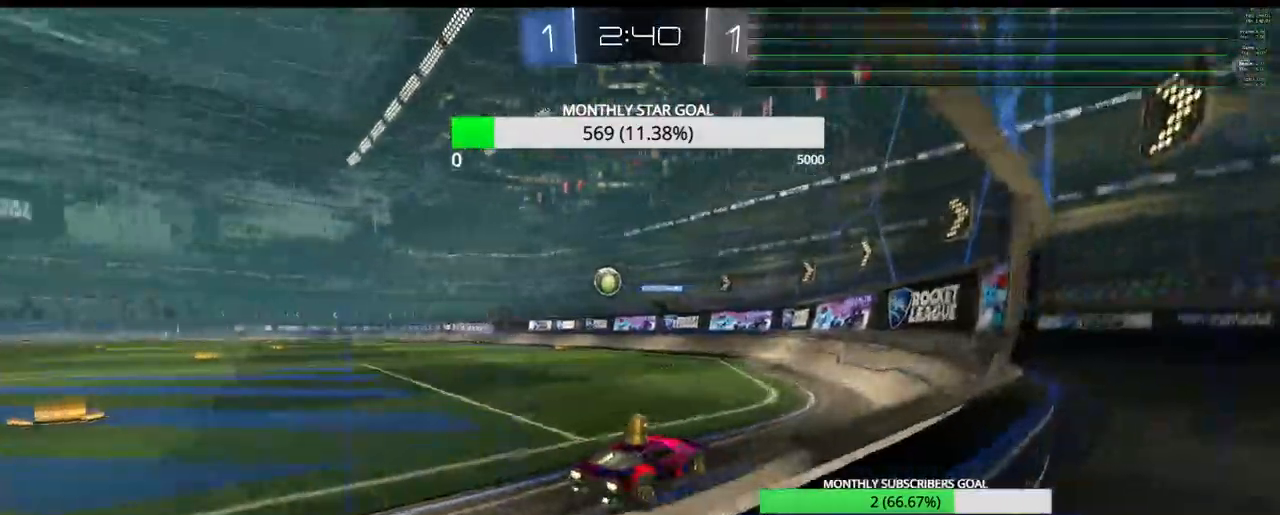
{"dt_ms": 500, "buttons": ["R2"], "left_stick": "center", "right_stick": "center", "events": [[67, "R1", "down"], [233, "R1", "up"], [283, "R1", "down"], [300, "left_stick", "left"], [333, "R1", "up"], [383, "R1", "down"], [450, "R1", "up"], [500, "left_stick", "center"]]}
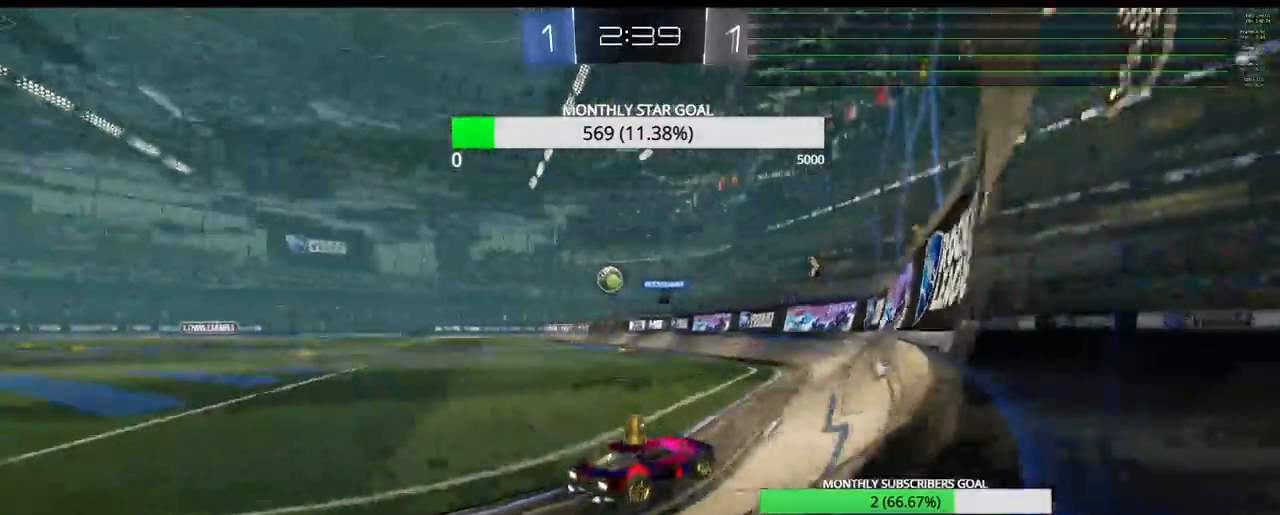
{"dt_ms": 500, "buttons": ["R2"], "left_stick": "center", "right_stick": "center", "events": [[83, "left_stick", "left"], [367, "left_stick", "center"]]}
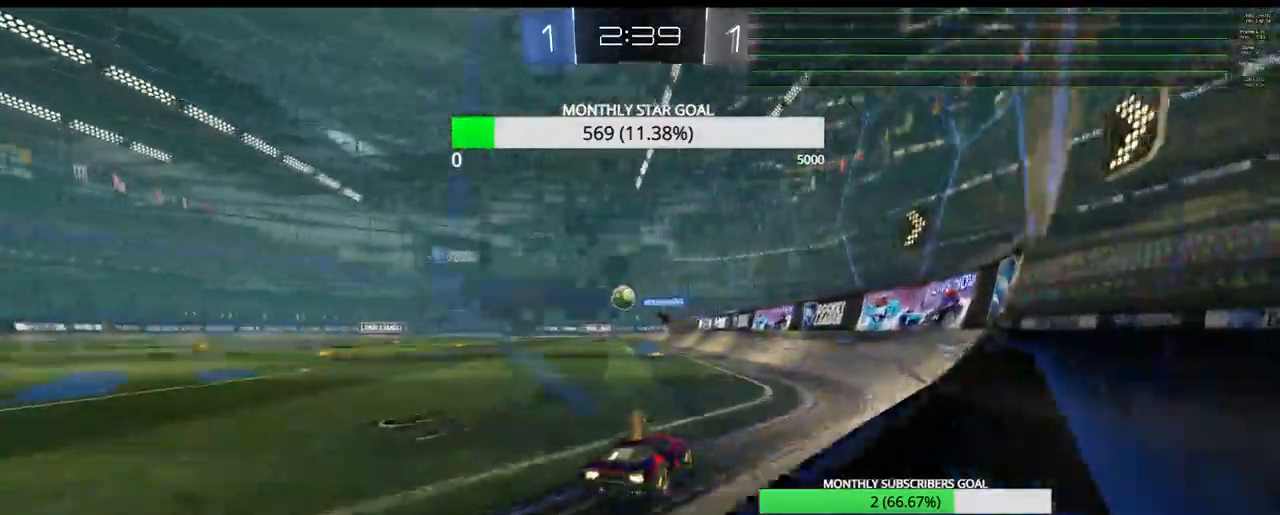
{"dt_ms": 500, "buttons": ["R2"], "left_stick": "left", "right_stick": "center", "events": [[467, "left_stick", "left"]]}
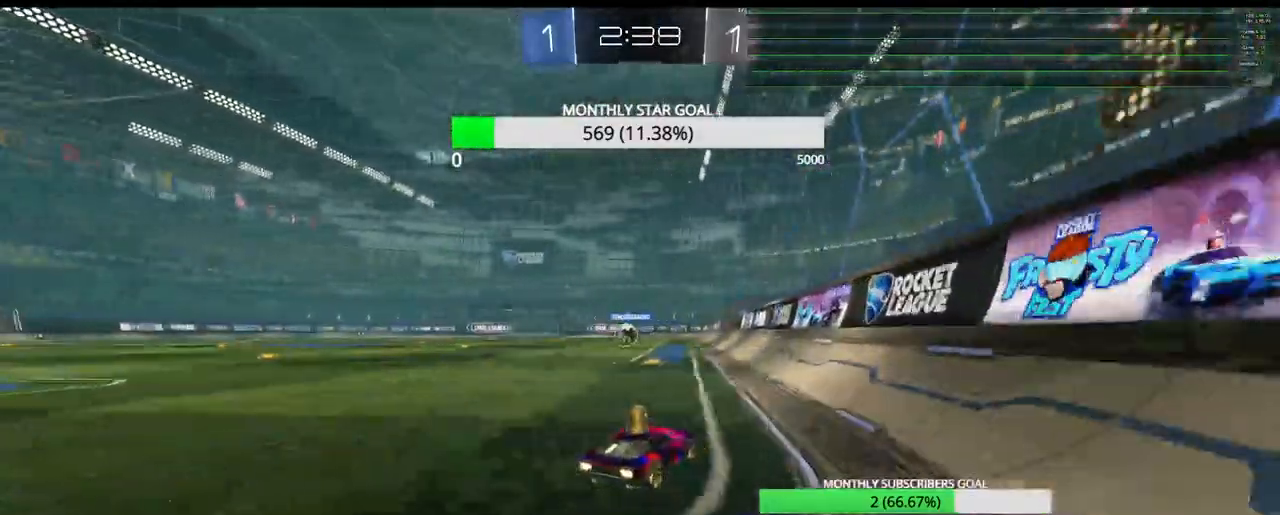
{"dt_ms": 500, "buttons": ["R2"], "left_stick": "left", "right_stick": "center", "events": [[183, "left_stick", "center"], [400, "left_stick", "left"]]}
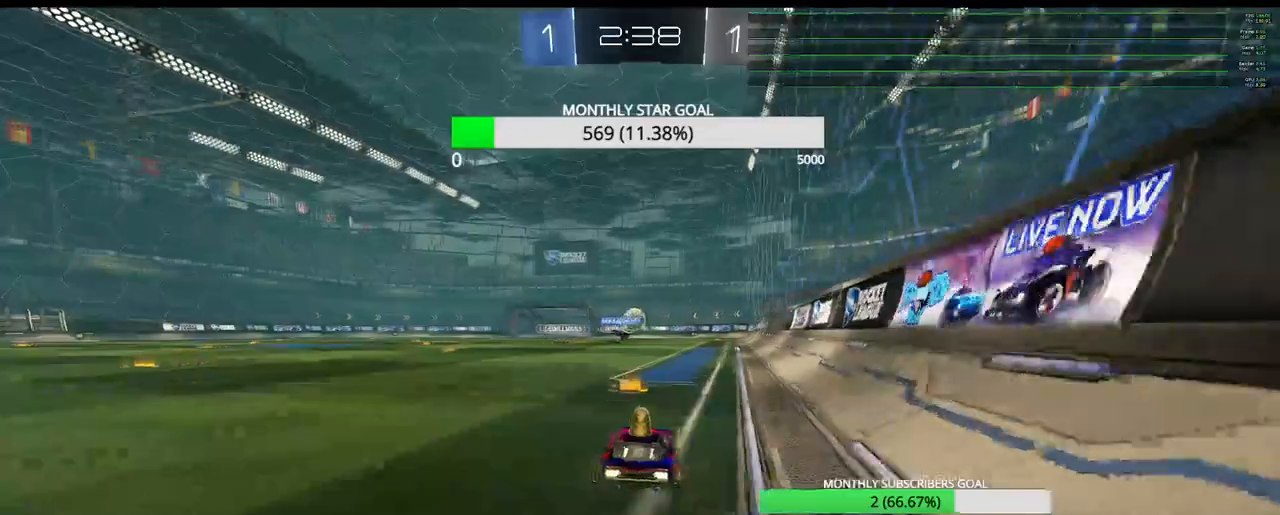
{"dt_ms": 500, "buttons": ["R2"], "left_stick": "center", "right_stick": "center", "events": [[67, "left_stick", "center"], [267, "left_stick", "right"], [400, "left_stick", "center"]]}
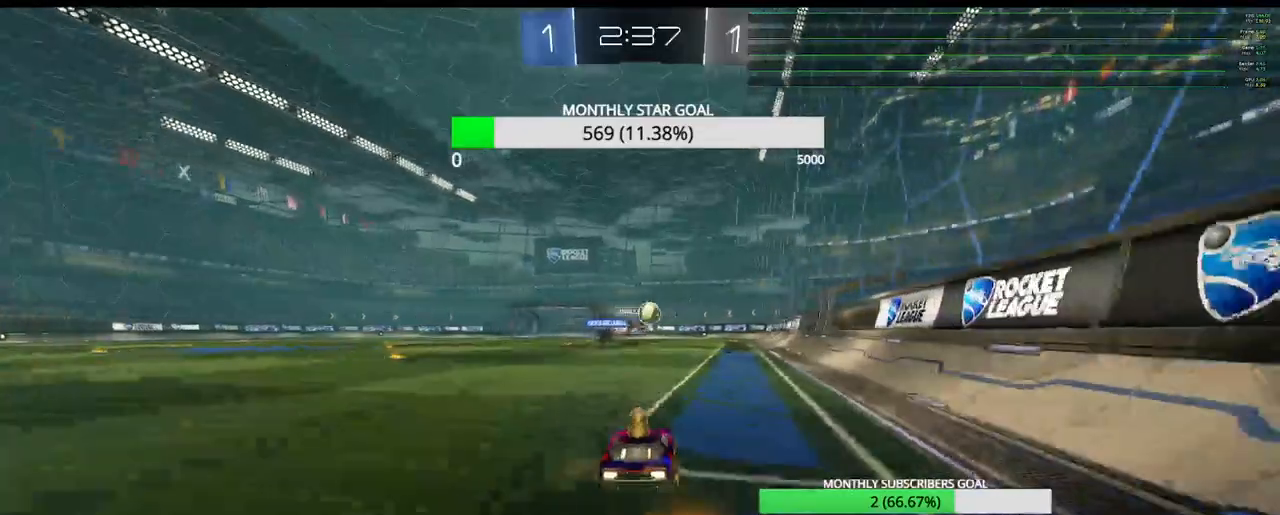
{"dt_ms": 500, "buttons": ["R2"], "left_stick": "left", "right_stick": "center", "events": [[33, "R2", "up"], [67, "left_stick", "left"], [133, "left_stick", "center"], [300, "L2", "down"], [383, "left_stick", "up-left"], [450, "left_stick", "left"], [467, "L2", "up"], [467, "R2", "down"]]}
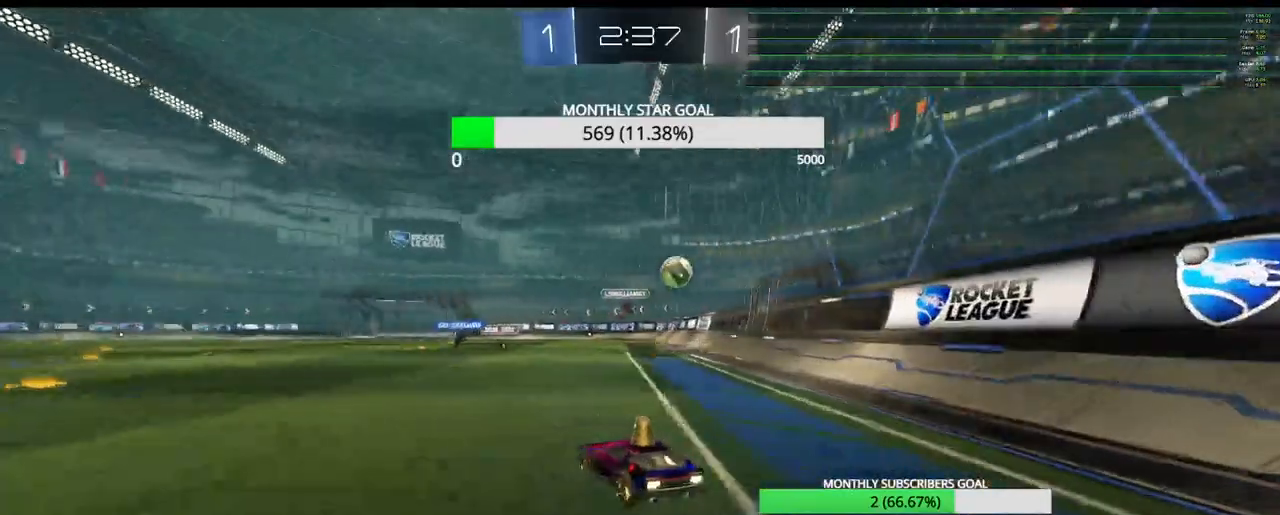
{"dt_ms": 500, "buttons": ["R2"], "left_stick": "right", "right_stick": "center", "events": [[117, "left_stick", "center"], [400, "left_stick", "right"]]}
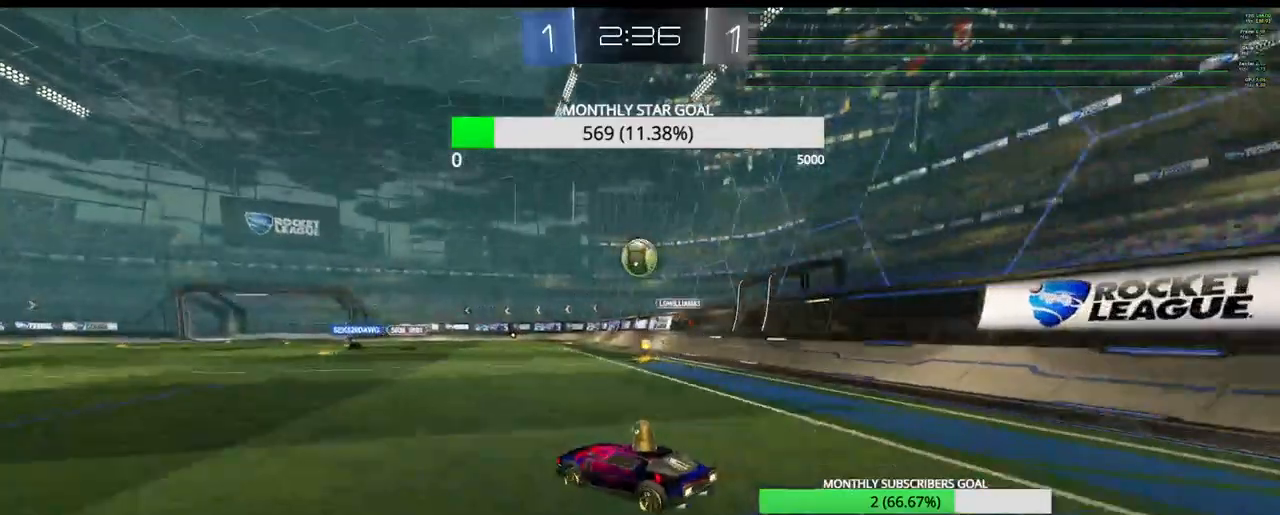
{"dt_ms": 500, "buttons": ["R1", "R2"], "left_stick": "center", "right_stick": "center", "events": [[67, "R1", "down"], [83, "left_stick", "center"], [233, "R1", "up"], [500, "R1", "down"]]}
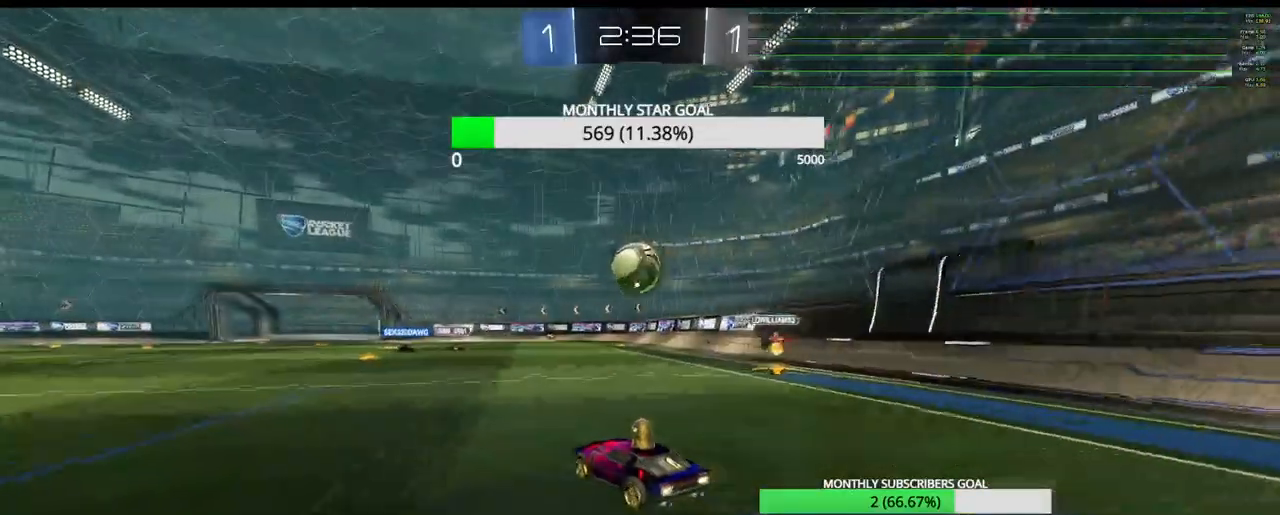
{"dt_ms": 500, "buttons": ["CROSS", "R1", "R2"], "left_stick": "center", "right_stick": "center", "events": [[17, "left_stick", "right"], [67, "left_stick", "center"], [150, "left_stick", "up-right"], [217, "left_stick", "center"], [433, "CROSS", "down"]]}
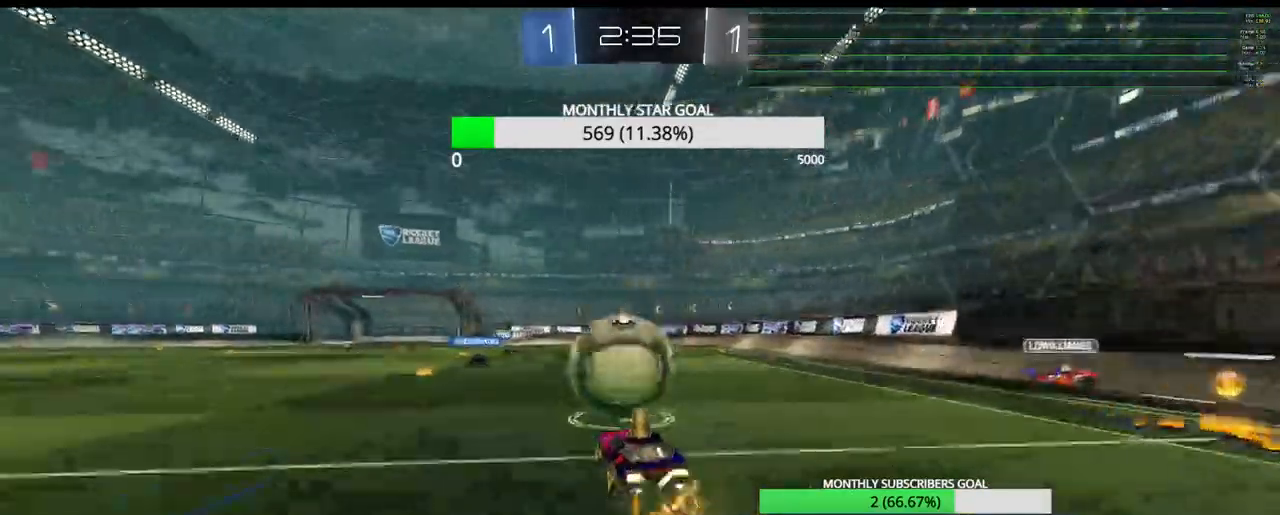
{"dt_ms": 500, "buttons": ["R1", "R2"], "left_stick": "center", "right_stick": "center", "events": [[33, "R1", "up"], [233, "left_stick", "down-left"], [333, "CROSS", "up"], [350, "R1", "down"], [450, "left_stick", "center"]]}
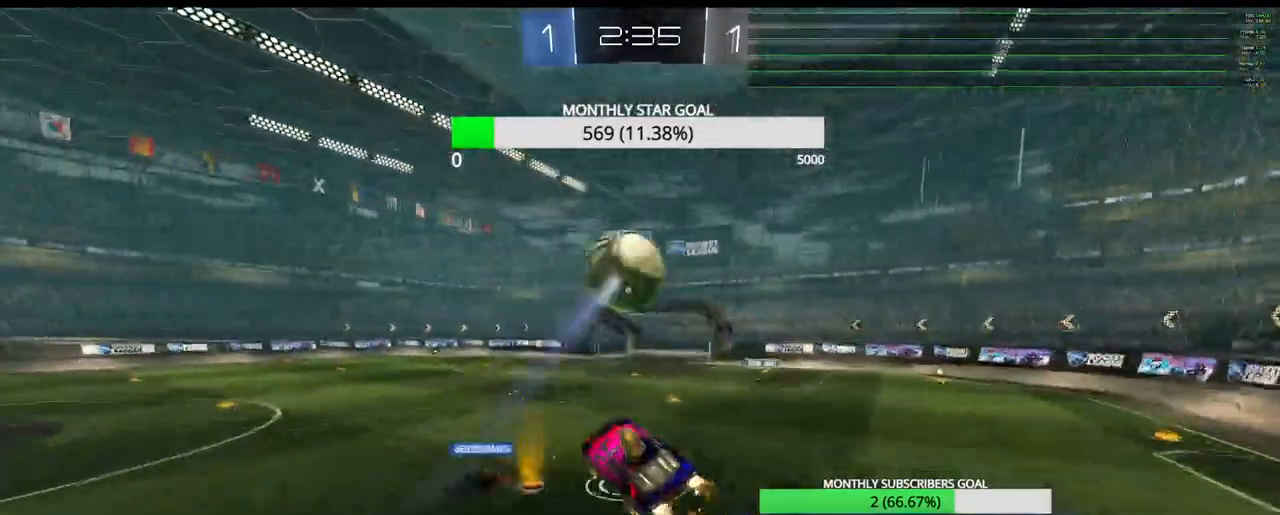
{"dt_ms": 500, "buttons": ["R1", "R2", "L3"], "left_stick": "right", "right_stick": "center", "events": [[17, "left_stick", "down-left"], [117, "left_stick", "center"], [217, "L3", "down"], [233, "left_stick", "up-right"], [467, "left_stick", "right"]]}
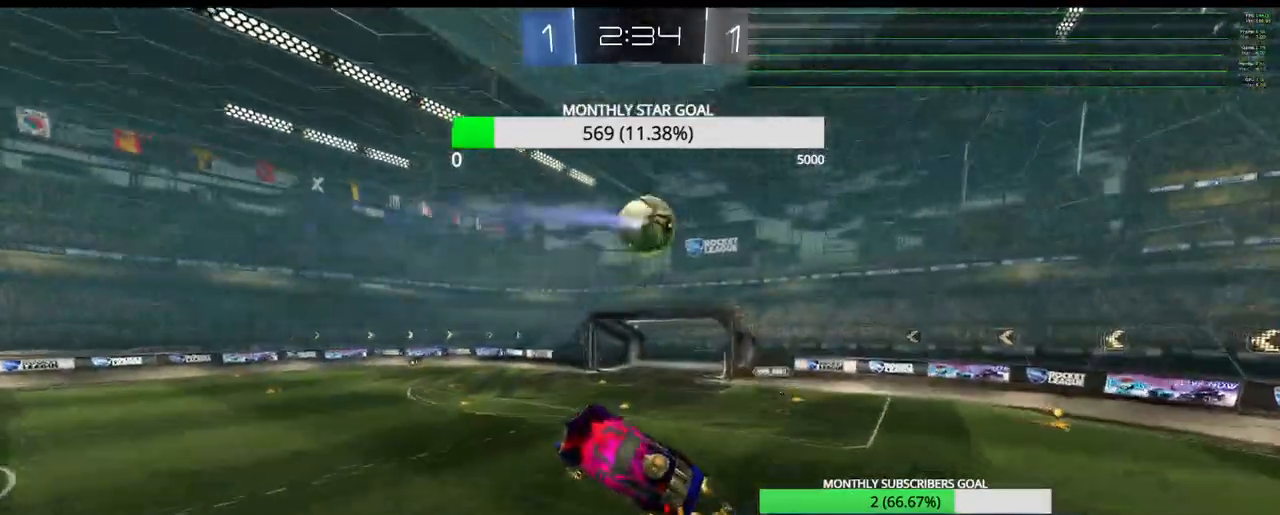
{"dt_ms": 500, "buttons": ["R1", "R2", "L3"], "left_stick": "up-left", "right_stick": "center", "events": [[50, "L3", "up"], [100, "left_stick", "center"], [250, "left_stick", "down-right"], [383, "left_stick", "center"], [483, "L3", "down"], [483, "left_stick", "up-left"]]}
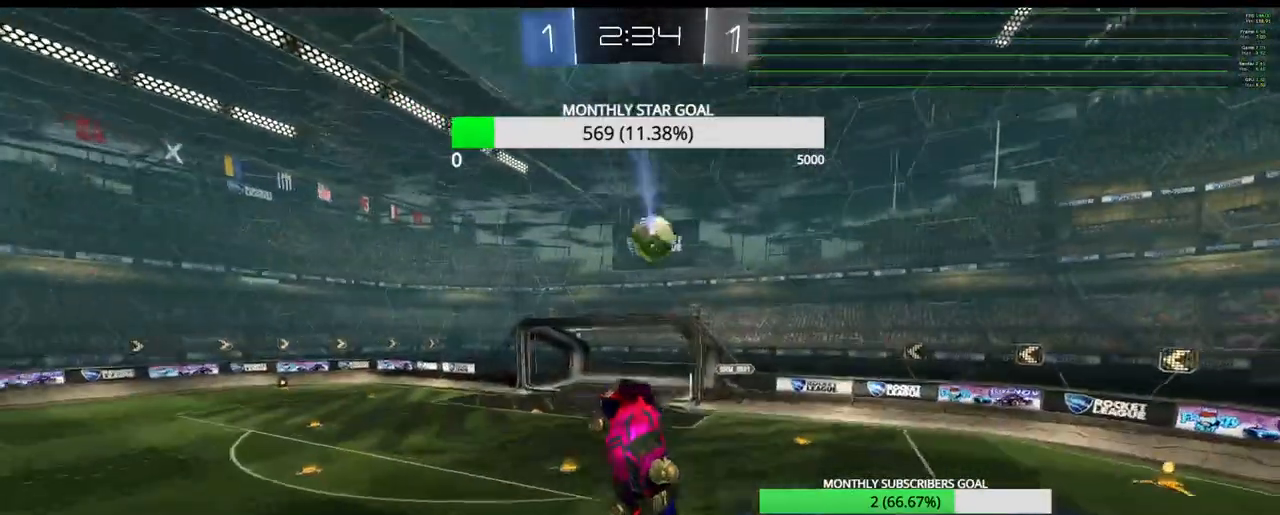
{"dt_ms": 1000, "buttons": ["R2"], "left_stick": "down-right", "right_stick": "center"}
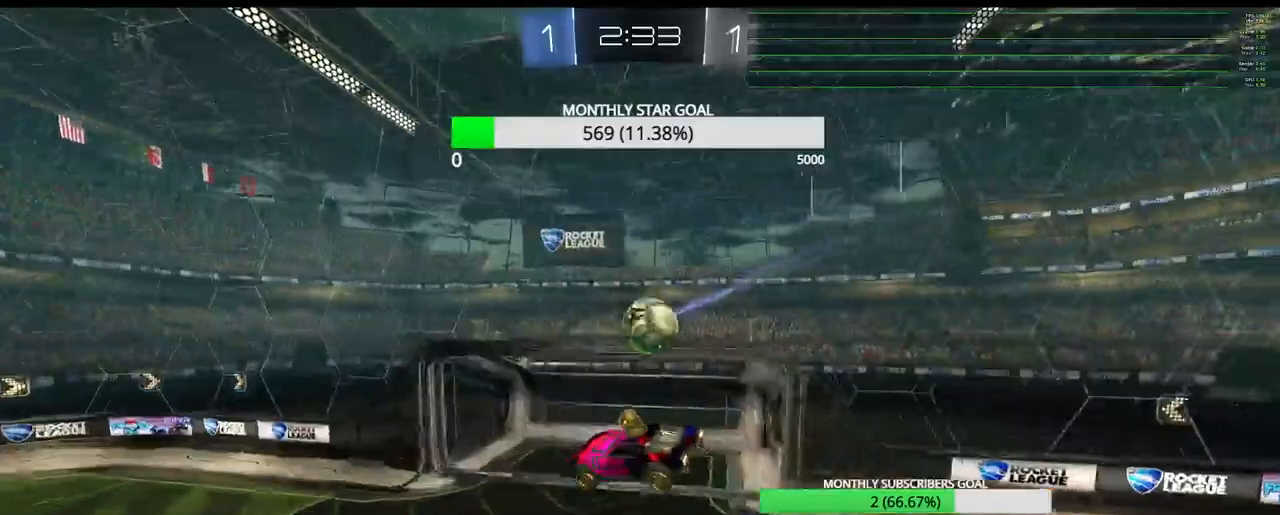
{"dt_ms": 500, "buttons": ["SQUARE", "R2"], "left_stick": "center", "right_stick": "center", "events": [[33, "L3", "down"], [50, "left_stick", "up-right"], [183, "TOUCHPAD", "down"], [300, "SQUARE", "down"], [350, "L3", "up"], [367, "TOUCHPAD", "up"], [400, "left_stick", "center"]]}
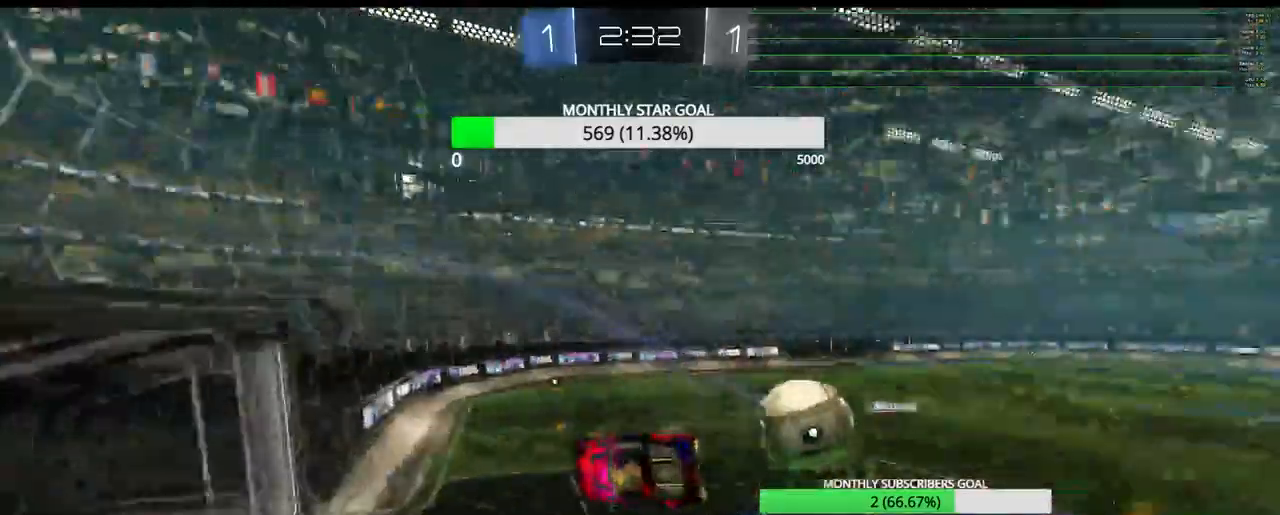
{"dt_ms": 500, "buttons": ["R2"], "left_stick": "up-right", "right_stick": "center", "events": [[67, "left_stick", "right"], [117, "left_stick", "up-right"], [217, "L3", "down"], [367, "SQUARE", "up"], [433, "L3", "up"]]}
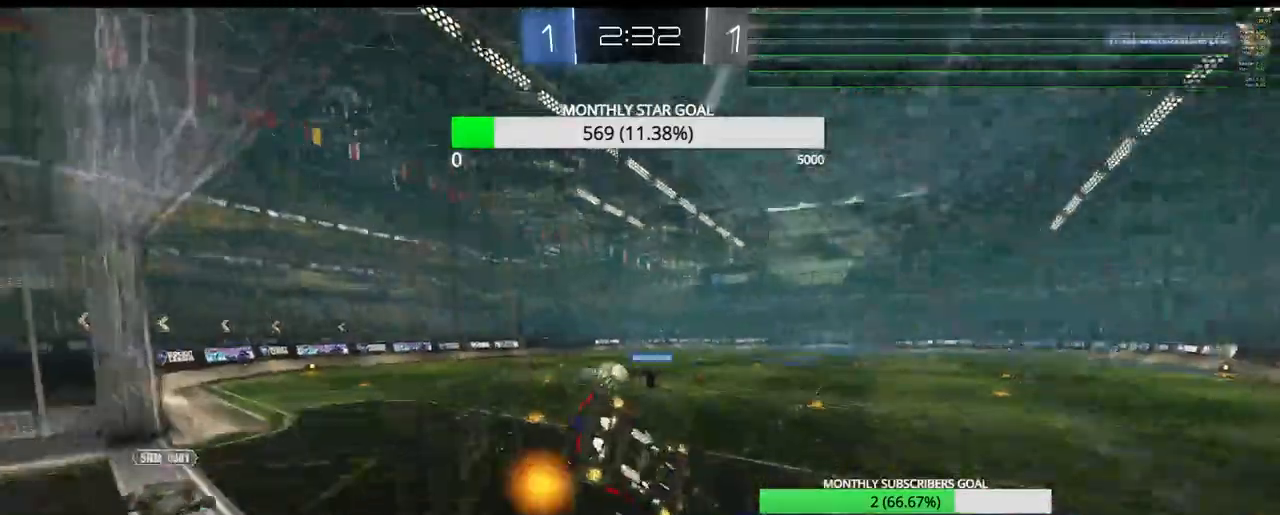
{"dt_ms": 500, "buttons": ["R2"], "left_stick": "center", "right_stick": "center", "events": [[133, "left_stick", "center"]]}
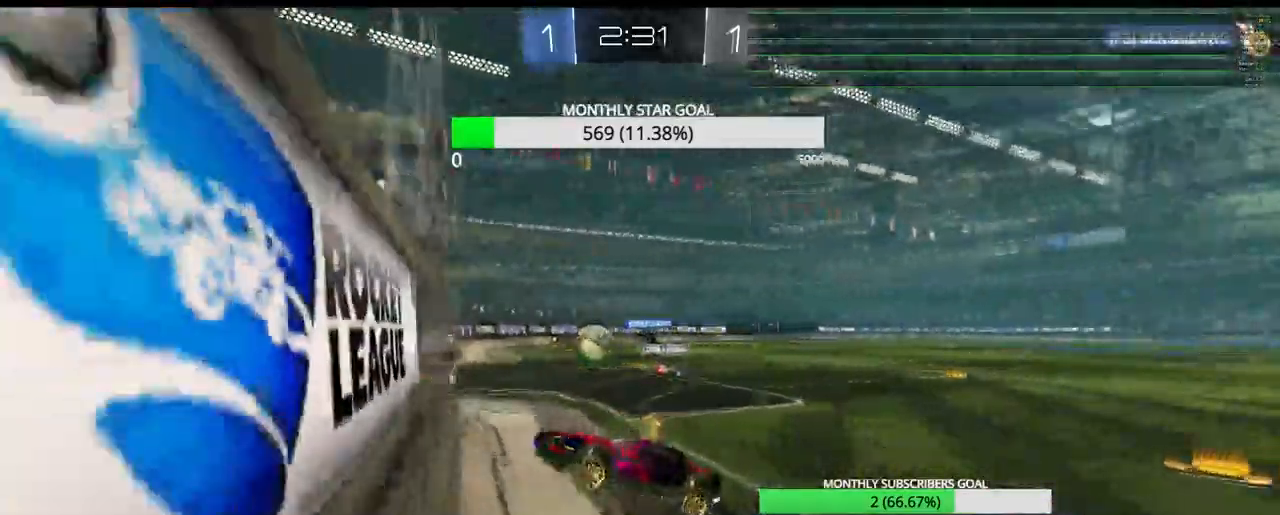
{"dt_ms": 500, "buttons": ["R2"], "left_stick": "center", "right_stick": "center", "events": [[350, "R1", "down"], [400, "R1", "up"]]}
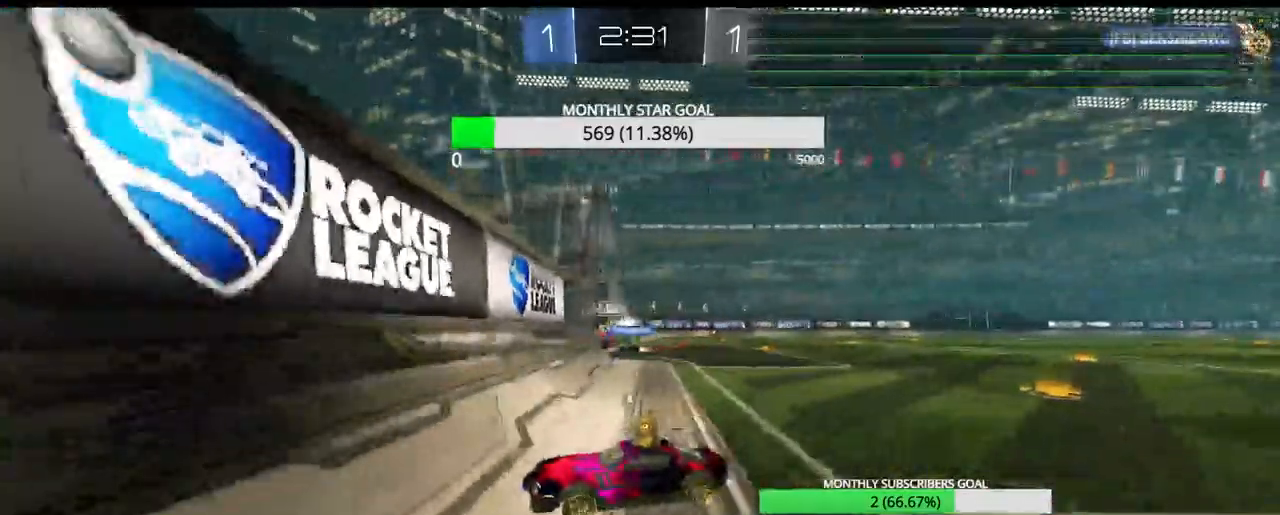
{"dt_ms": 500, "buttons": ["L1", "R2"], "left_stick": "left", "right_stick": "center", "events": [[300, "left_stick", "up-left"], [450, "left_stick", "left"], [483, "L1", "down"]]}
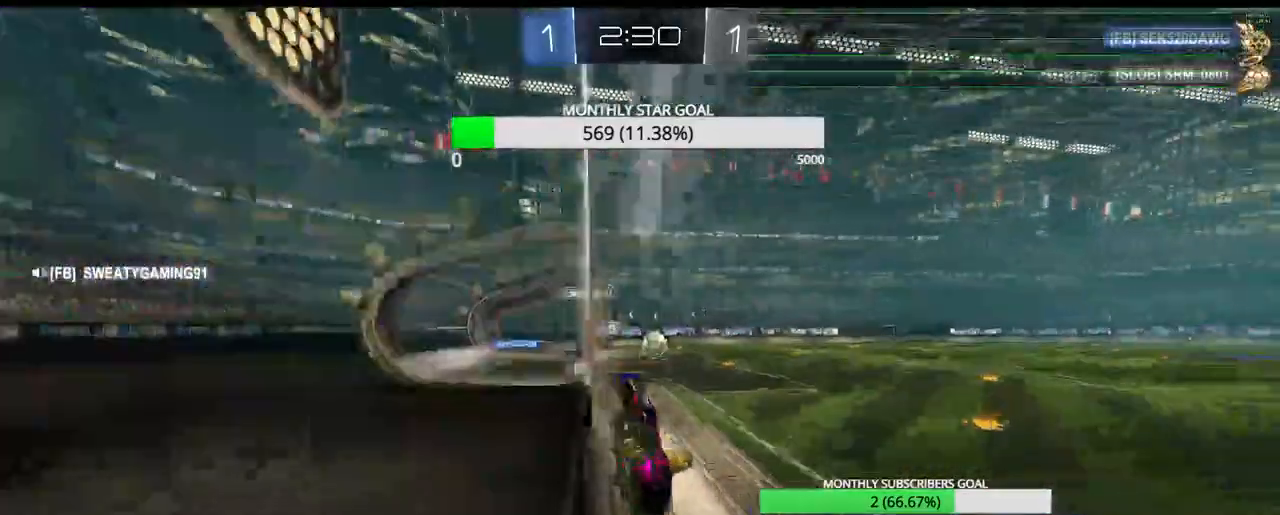
{"dt_ms": 500, "buttons": ["R2"], "left_stick": "left", "right_stick": "center", "events": [[117, "L1", "up"], [183, "L1", "down"], [250, "L1", "up"]]}
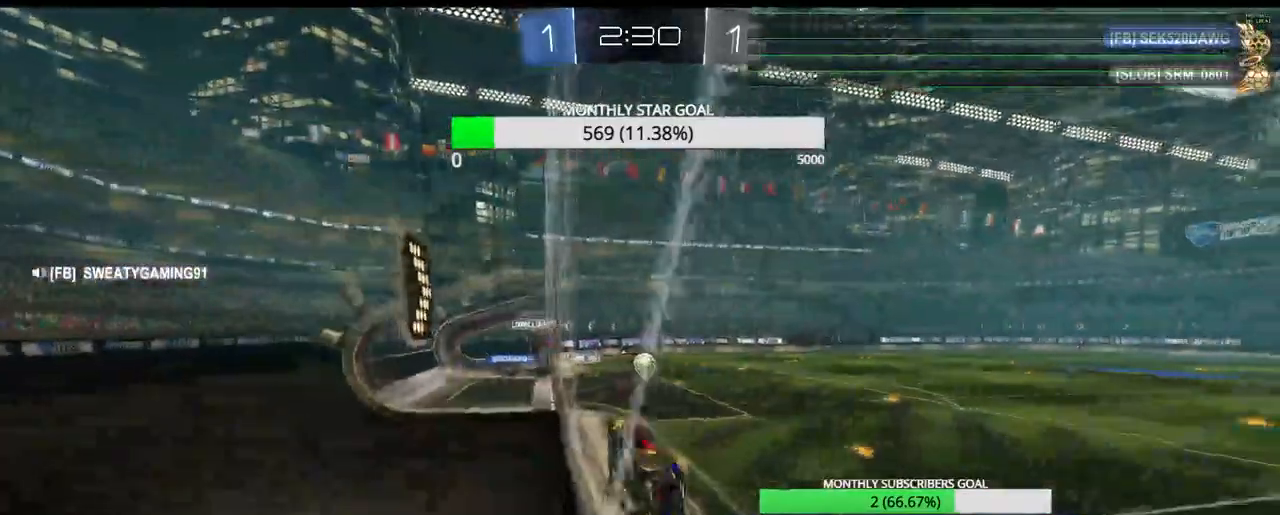
{"dt_ms": 500, "buttons": ["TRIANGLE", "R1", "R2"], "left_stick": "left", "right_stick": "center", "events": [[83, "TRIANGLE", "down"], [133, "left_stick", "center"], [283, "R1", "down"], [367, "left_stick", "left"]]}
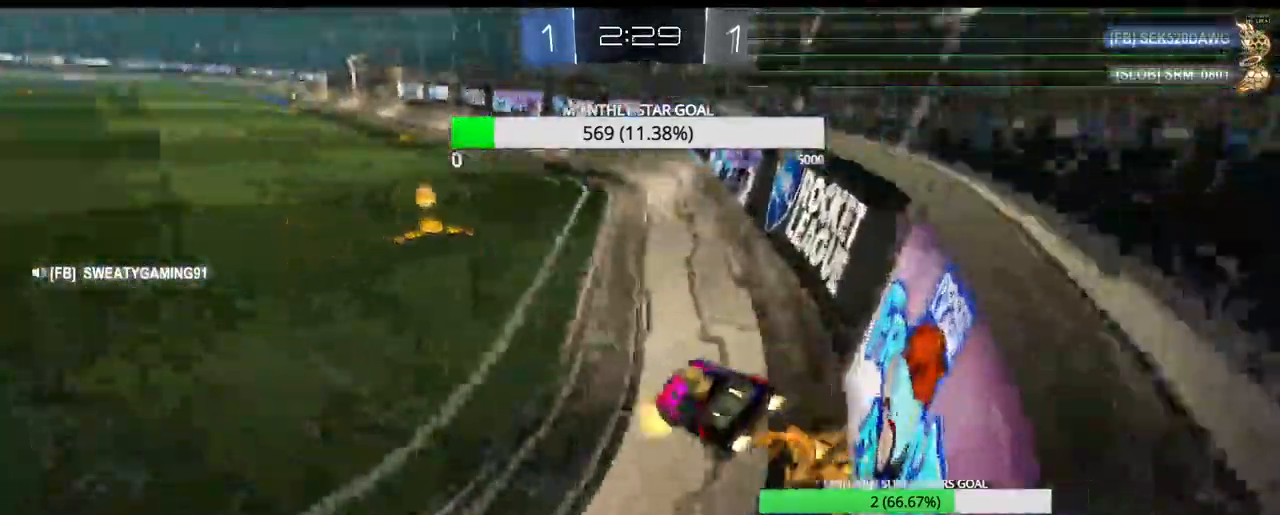
{"dt_ms": 500, "buttons": ["TRIANGLE", "R1", "R2", "L3"], "left_stick": "up-left", "right_stick": "center", "events": [[67, "left_stick", "center"], [200, "left_stick", "up-right"], [233, "TRIANGLE", "up"], [283, "TRIANGLE", "down"], [283, "left_stick", "center"], [367, "L3", "down"], [383, "left_stick", "up-left"]]}
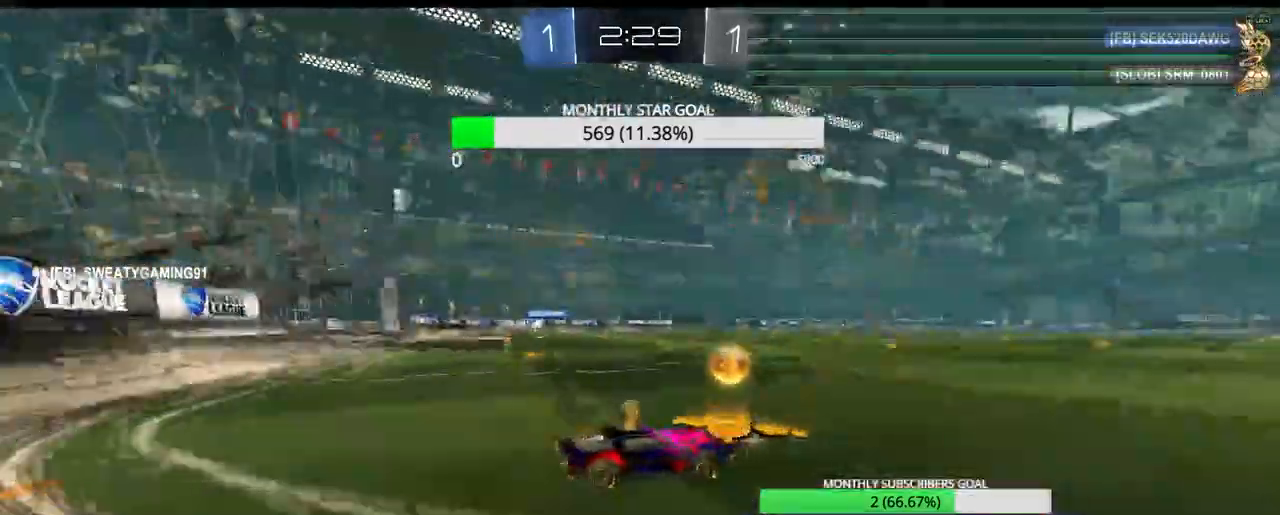
{"dt_ms": 500, "buttons": ["R1", "R2", "L3"], "left_stick": "up", "right_stick": "center", "events": [[67, "TRIANGLE", "up"], [250, "left_stick", "up"]]}
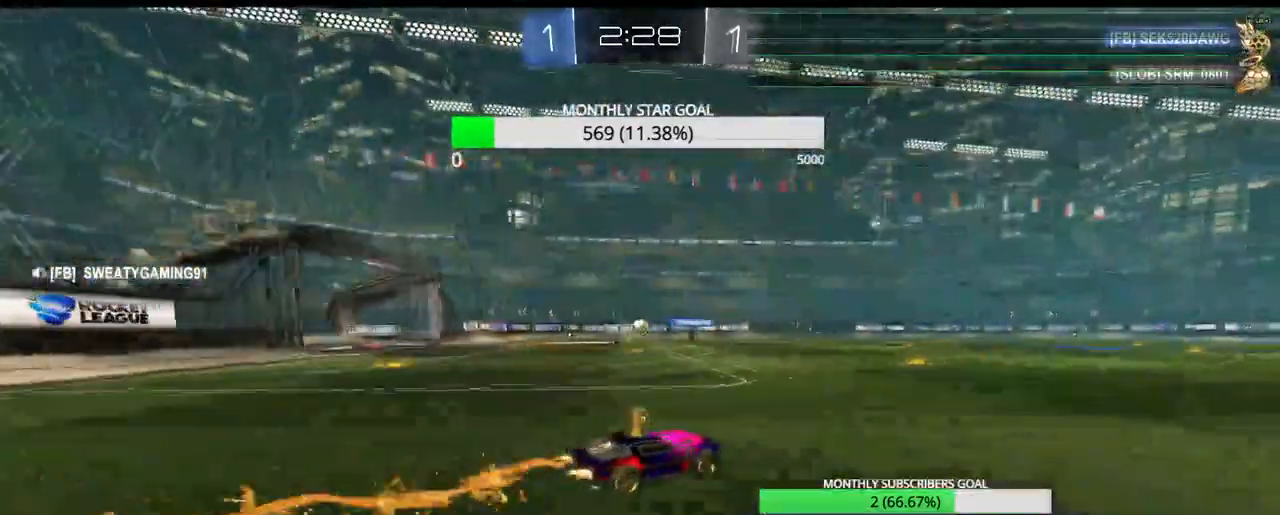
{"dt_ms": 500, "buttons": ["CROSS", "R2"], "left_stick": "center", "right_stick": "center", "events": [[217, "CROSS", "down"], [267, "left_stick", "up-left"], [367, "R1", "up"], [450, "L3", "up"], [500, "left_stick", "center"]]}
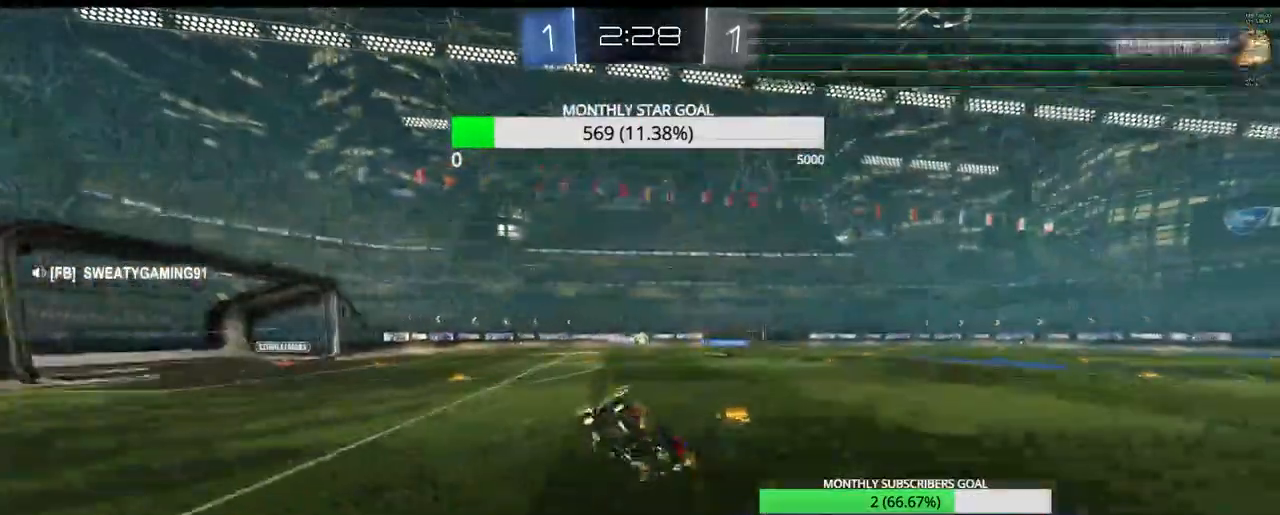
{"dt_ms": 500, "buttons": ["R2"], "left_stick": "center", "right_stick": "down", "events": [[33, "CROSS", "up"], [33, "right_stick", "down"]]}
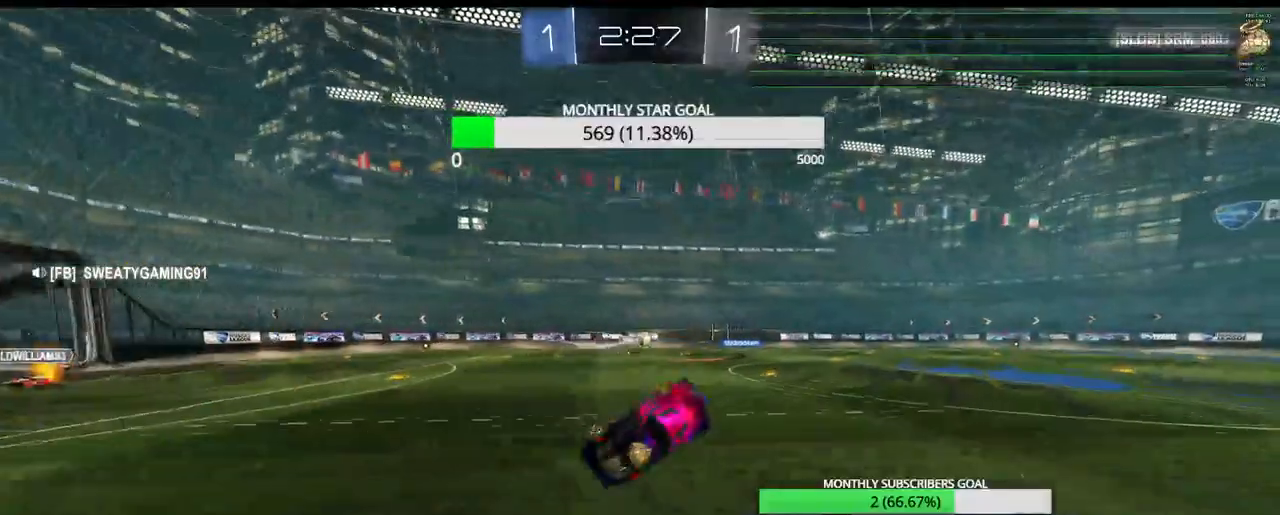
{"dt_ms": 500, "buttons": ["R2"], "left_stick": "right", "right_stick": "center", "events": [[467, "right_stick", "center"], [483, "left_stick", "right"]]}